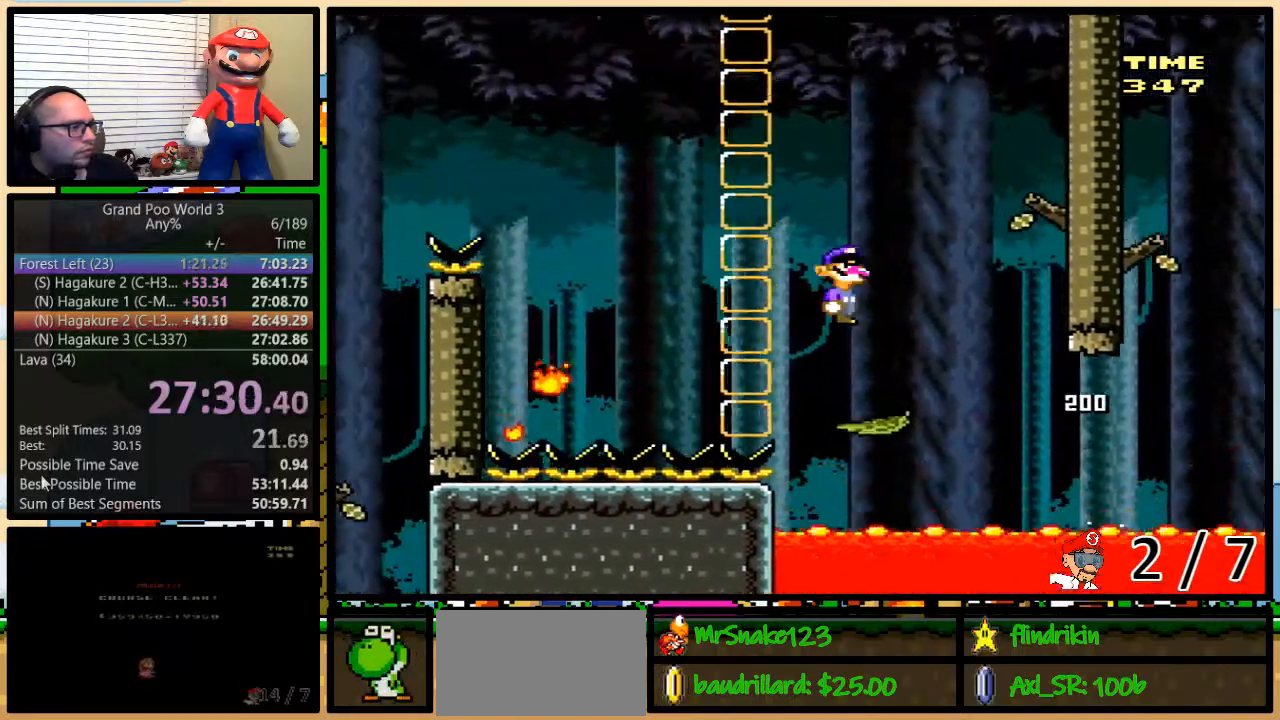
Gameplay with a controller (Nintendo layout); each line is a JSON object with the inputs held at the frame after it (dt_ms = milliseconds from this image to that frame). "events" lists button and stick changes between this image and that frame as [ms after this image, input, new state], when the widget could be followed in between. Not read: L1 L3 R1 R3.
{"dt_ms": 500, "buttons": ["A", "Y", "DPAD_LEFT"], "events": [[133, "A", "up"], [350, "DPAD_UP", "down"], [383, "DPAD_RIGHT", "down"], [383, "DPAD_UP", "up"], [417, "A", "down"], [467, "DPAD_RIGHT", "up"]]}
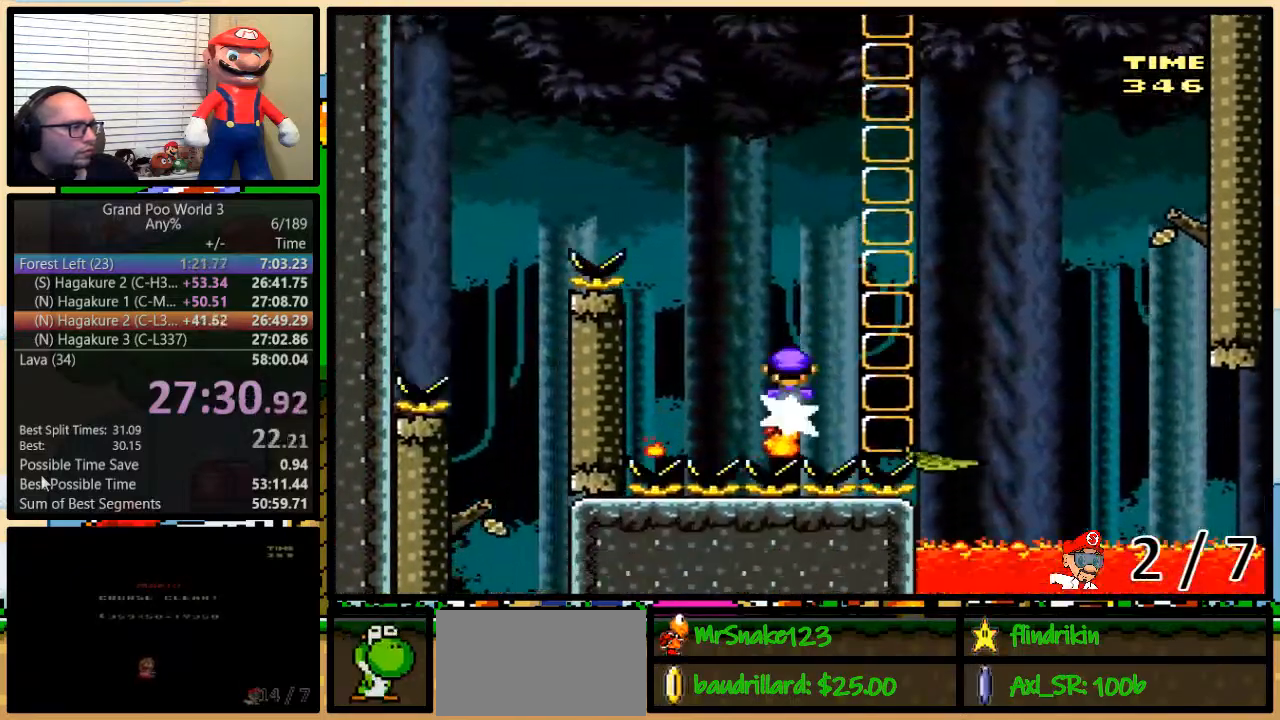
{"dt_ms": 500, "buttons": ["Y", "DPAD_LEFT"], "events": [[500, "A", "up"]]}
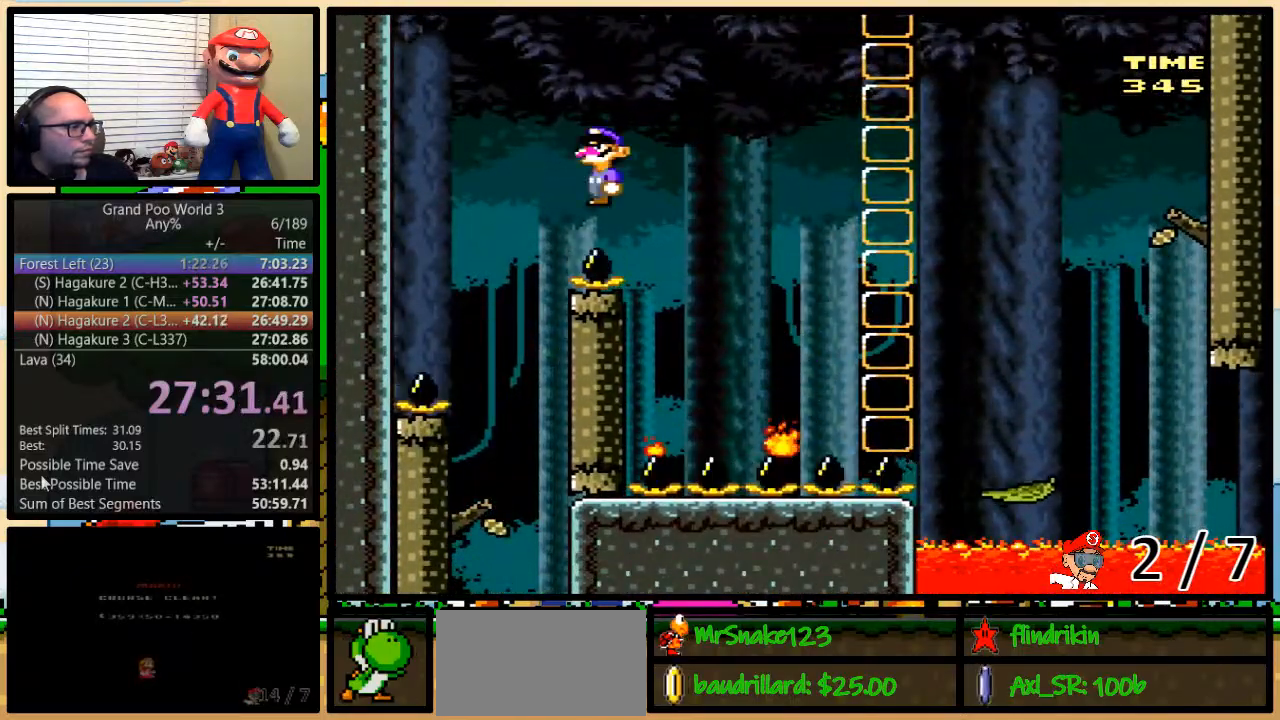
{"dt_ms": 500, "buttons": ["Y", "DPAD_LEFT"], "events": [[133, "DPAD_RIGHT", "down"], [317, "DPAD_DOWN", "down"], [317, "DPAD_RIGHT", "up"], [350, "DPAD_DOWN", "up"]]}
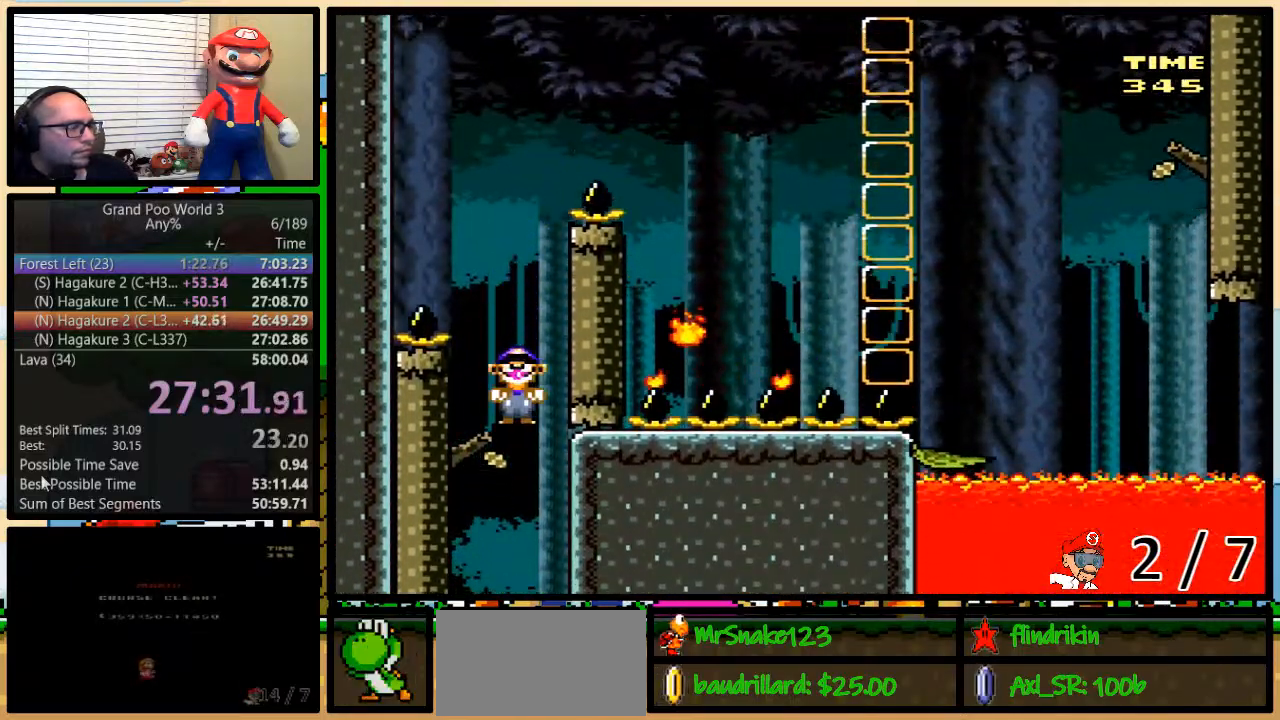
{"dt_ms": 1000, "buttons": ["Y"]}
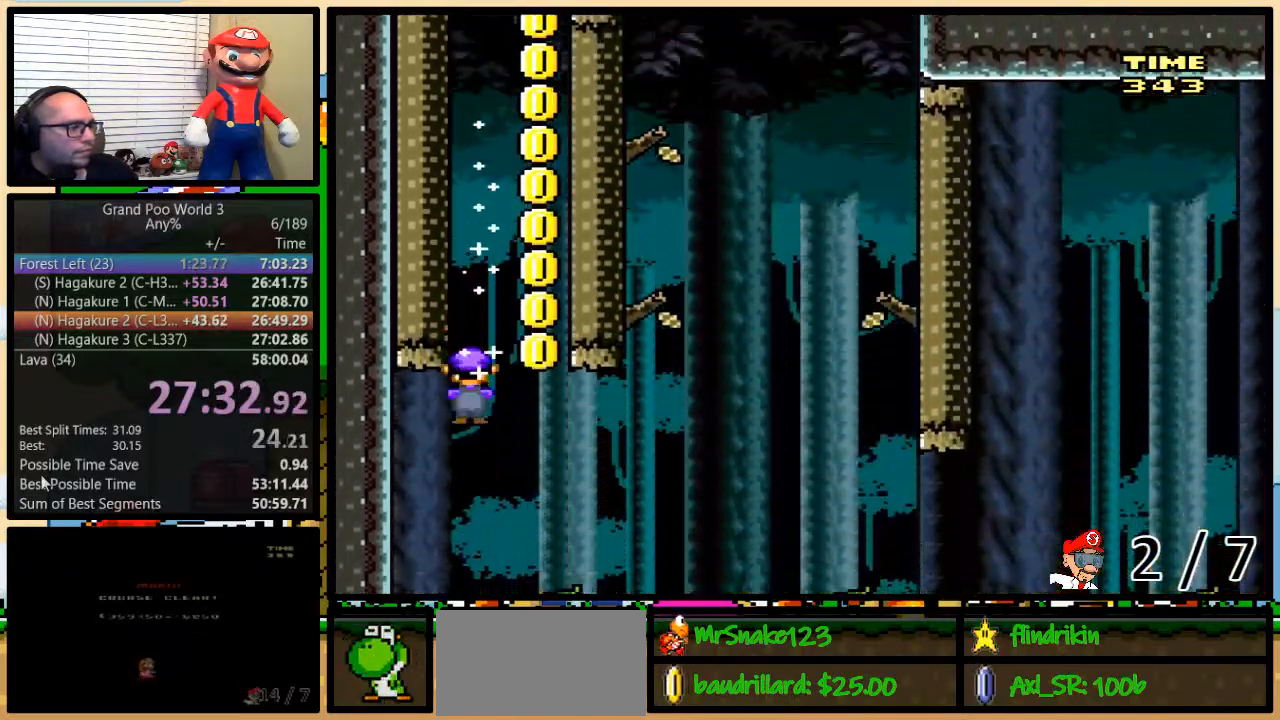
{"dt_ms": 500, "buttons": ["Y", "DPAD_UP", "DPAD_RIGHT"], "events": [[183, "DPAD_RIGHT", "down"], [217, "DPAD_UP", "down"], [367, "A", "down"], [467, "A", "up"]]}
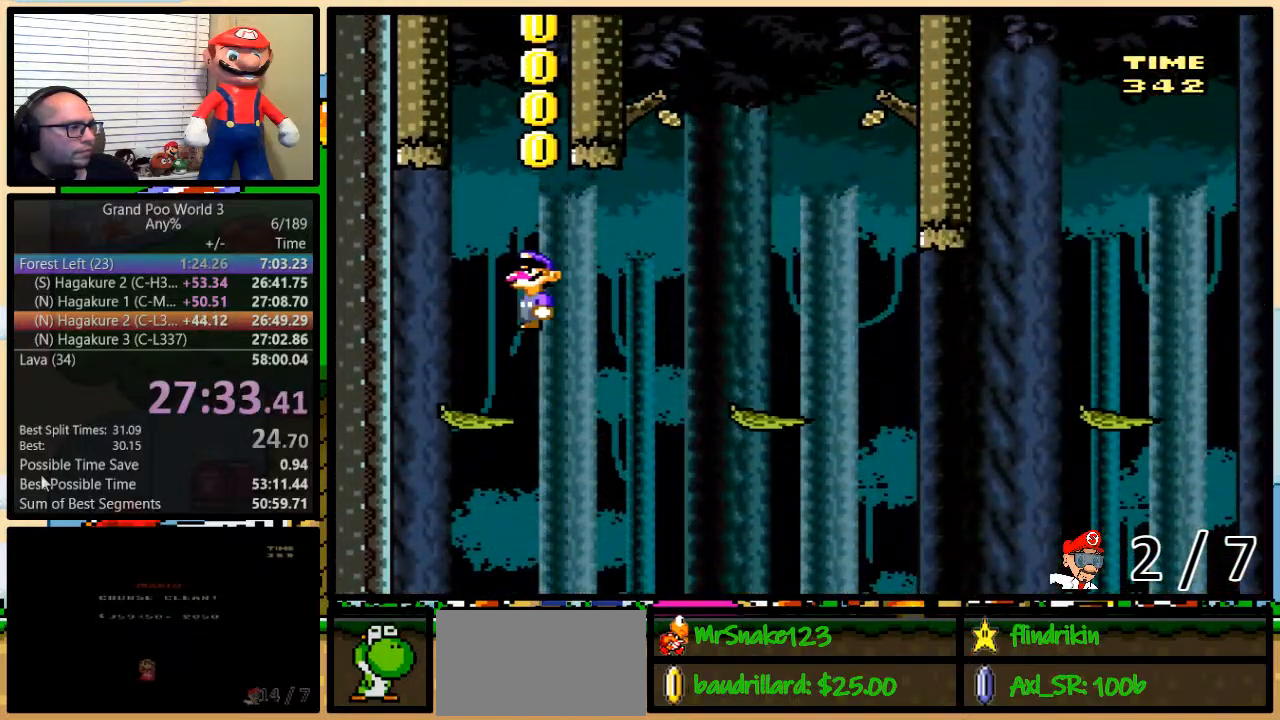
{"dt_ms": 500, "buttons": ["A", "Y", "DPAD_RIGHT"], "events": [[50, "A", "down"], [83, "DPAD_UP", "up"], [283, "A", "up"], [500, "A", "down"]]}
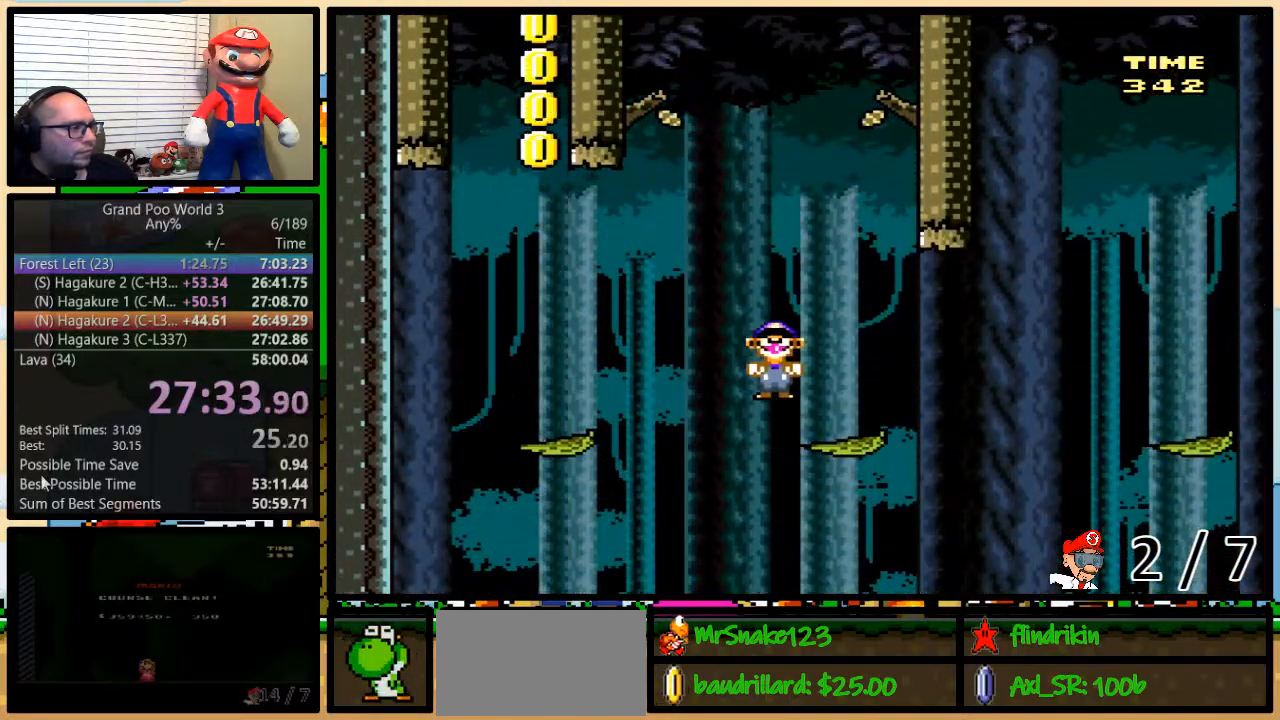
{"dt_ms": 500, "buttons": ["Y", "DPAD_RIGHT"], "events": [[33, "A", "up"], [133, "DPAD_UP", "down"], [183, "A", "down"], [200, "DPAD_UP", "up"], [267, "A", "up"], [333, "DPAD_UP", "down"], [383, "DPAD_UP", "up"]]}
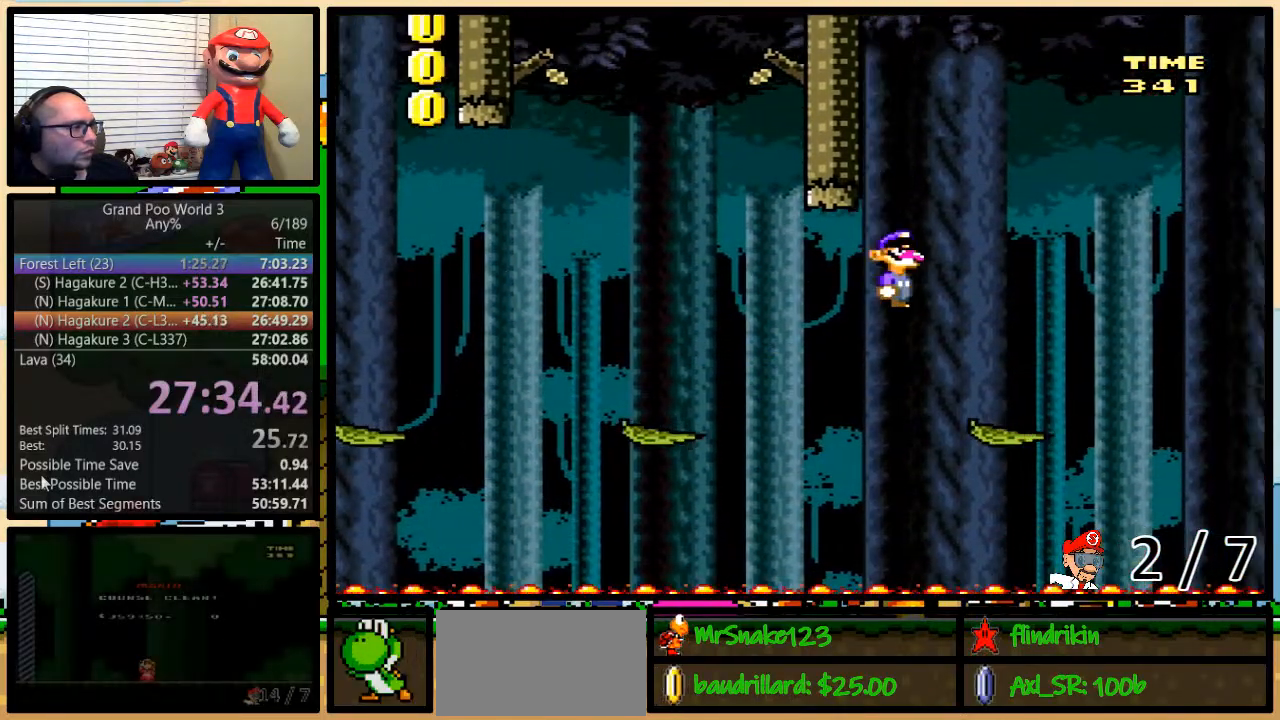
{"dt_ms": 500, "buttons": ["Y", "DPAD_RIGHT"], "events": [[83, "DPAD_RIGHT", "up"], [100, "DPAD_LEFT", "down"], [150, "DPAD_LEFT", "up"], [167, "DPAD_RIGHT", "down"], [300, "DPAD_UP", "down"], [333, "A", "down"], [417, "A", "up"], [483, "DPAD_UP", "up"]]}
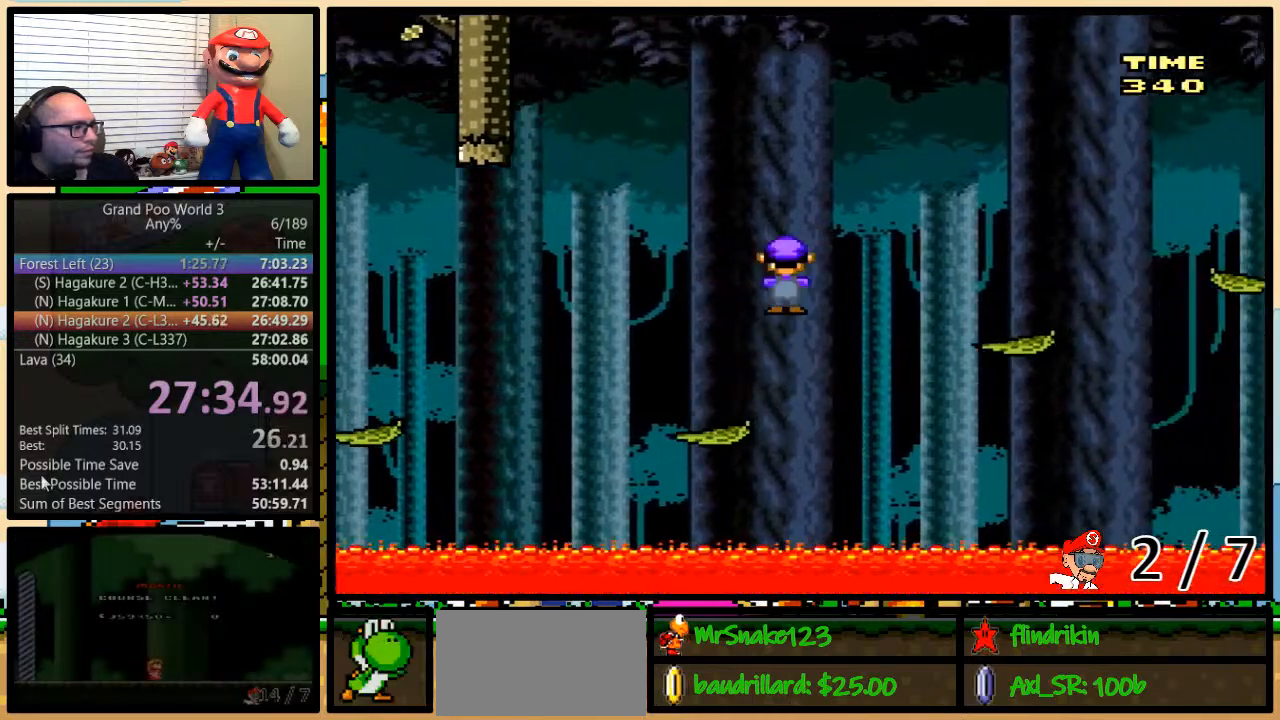
{"dt_ms": 500, "buttons": ["Y", "DPAD_UP", "DPAD_RIGHT"], "events": [[17, "A", "down"], [50, "A", "up"], [283, "DPAD_UP", "down"], [383, "A", "down"], [450, "A", "up"]]}
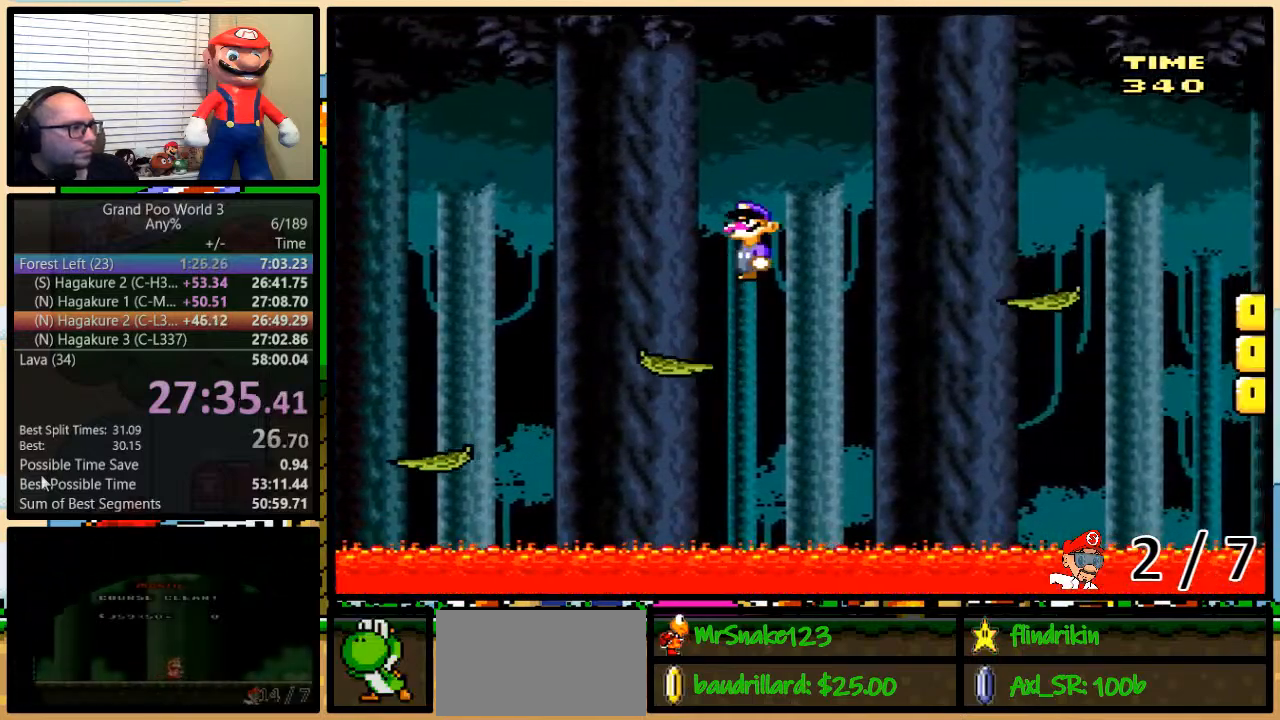
{"dt_ms": 500, "buttons": ["Y", "DPAD_UP", "DPAD_RIGHT"], "events": [[67, "A", "down"], [67, "DPAD_UP", "up"], [167, "A", "up"], [433, "DPAD_UP", "down"]]}
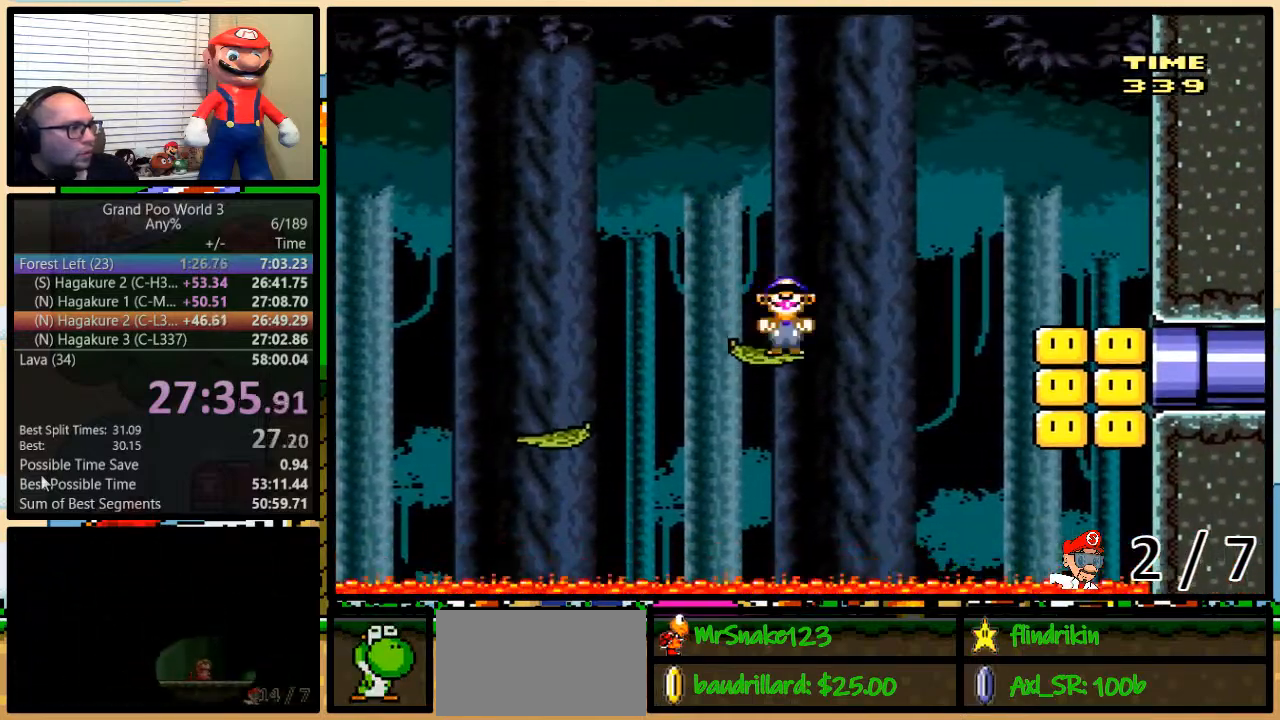
{"dt_ms": 500, "buttons": ["Y", "DPAD_UP", "DPAD_RIGHT"], "events": [[17, "A", "down"], [33, "DPAD_UP", "up"], [83, "A", "up"], [183, "A", "down"], [283, "A", "up"], [417, "DPAD_UP", "down"]]}
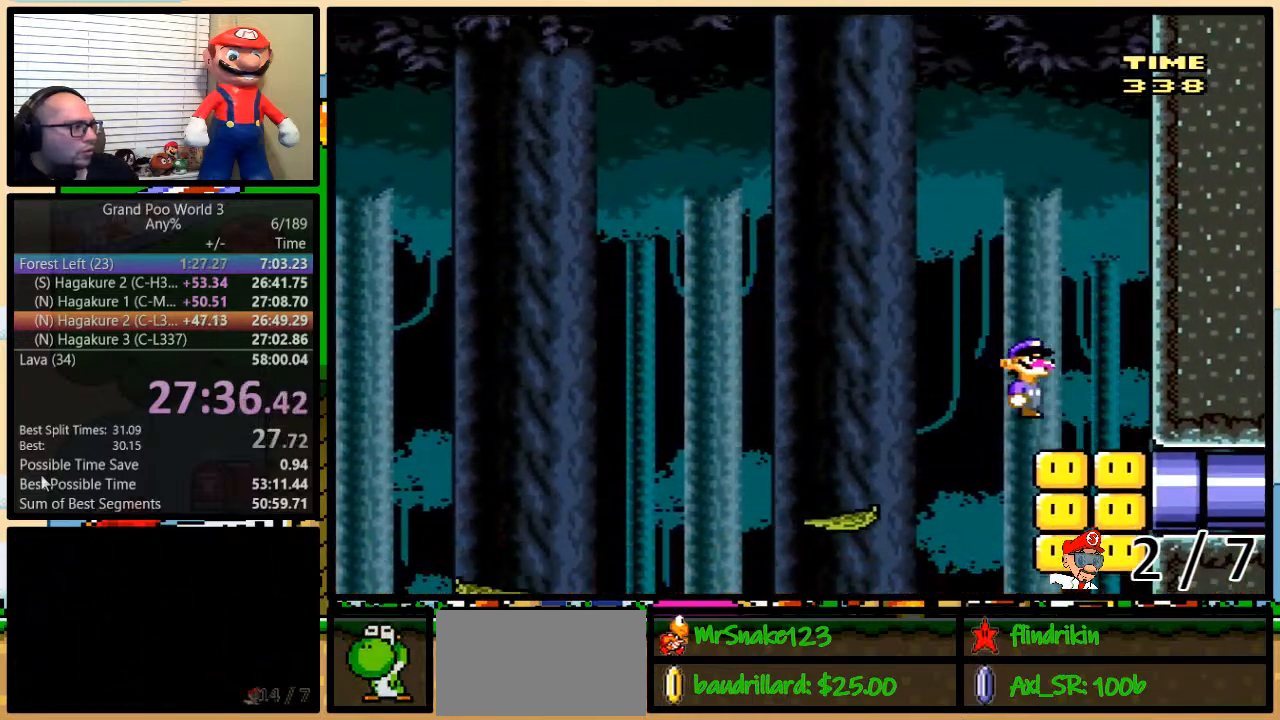
{"dt_ms": 500, "buttons": ["Y"], "events": [[50, "DPAD_UP", "up"], [167, "DPAD_RIGHT", "up"]]}
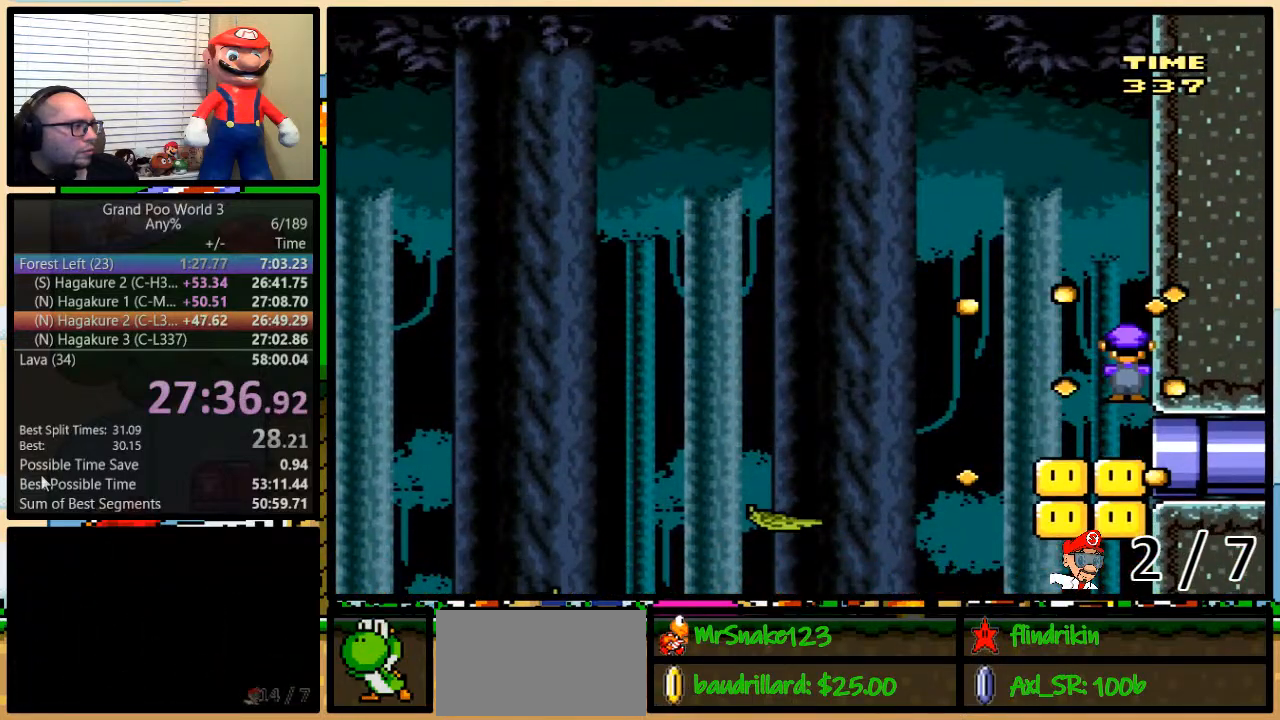
{"dt_ms": 500, "buttons": ["Y", "DPAD_LEFT"], "events": [[83, "DPAD_LEFT", "down"]]}
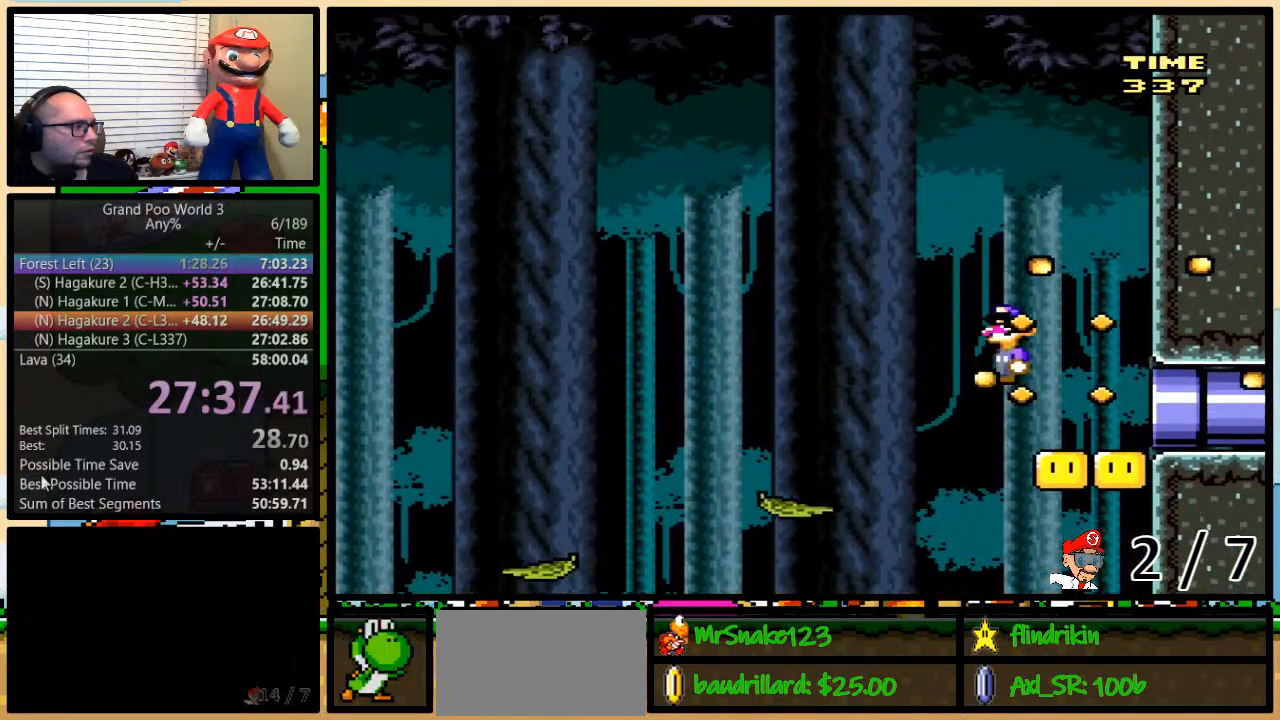
{"dt_ms": 500, "buttons": ["B", "Y", "DPAD_UP", "DPAD_RIGHT"], "events": [[17, "B", "down"], [183, "B", "up"], [267, "DPAD_UP", "down"], [300, "DPAD_RIGHT", "down"], [300, "DPAD_UP", "up"], [417, "B", "down"], [417, "DPAD_LEFT", "up"], [417, "DPAD_UP", "down"]]}
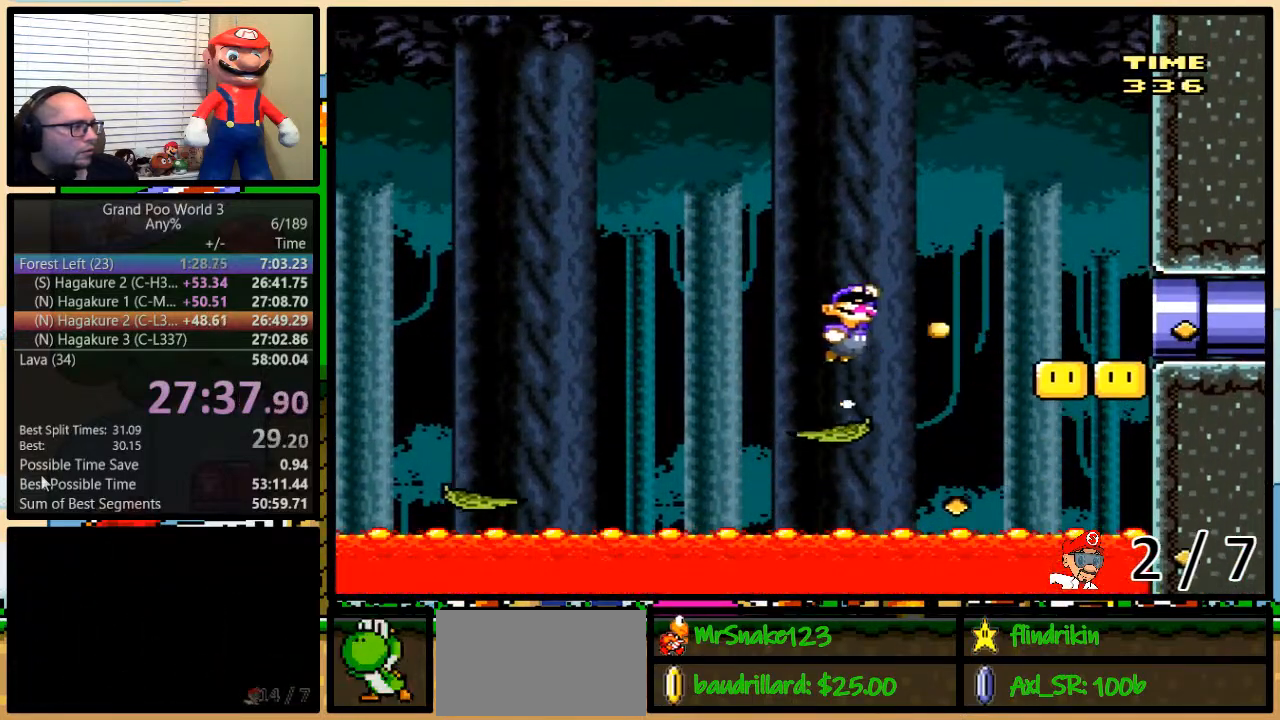
{"dt_ms": 500, "buttons": ["Y", "DPAD_RIGHT"], "events": [[267, "DPAD_UP", "up"], [383, "B", "up"]]}
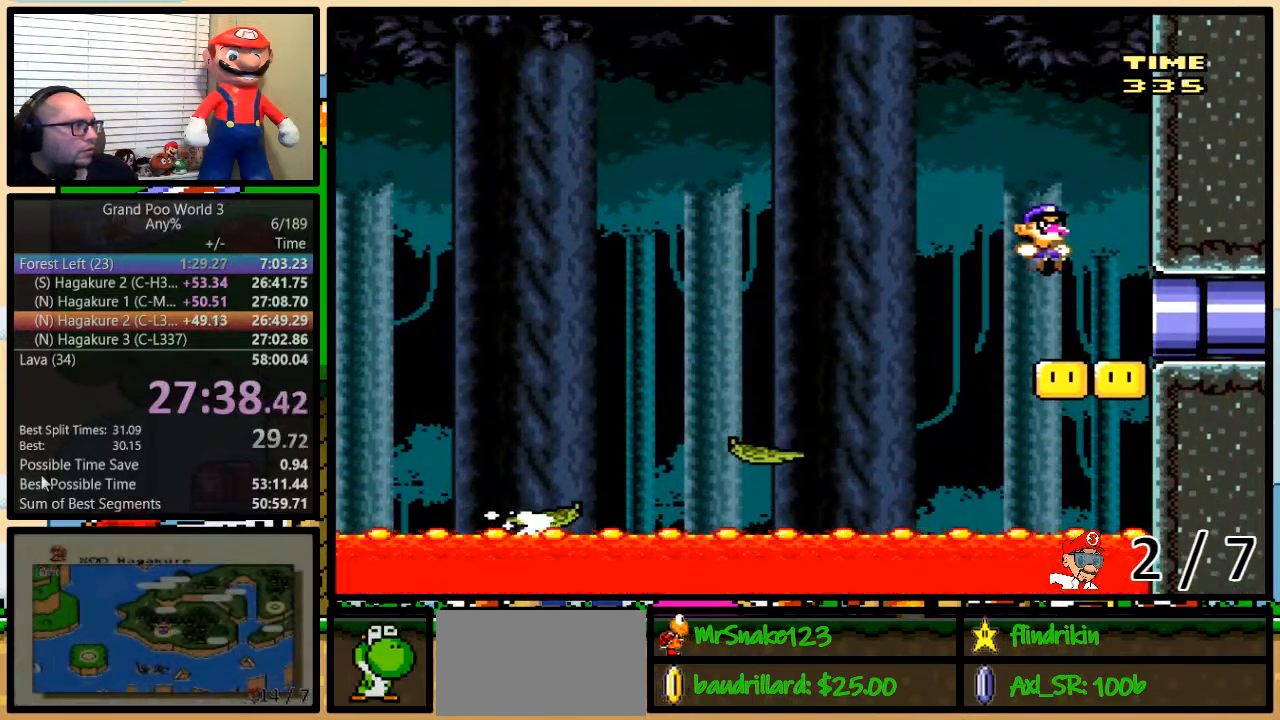
{"dt_ms": 500, "buttons": ["Y", "DPAD_RIGHT"], "events": []}
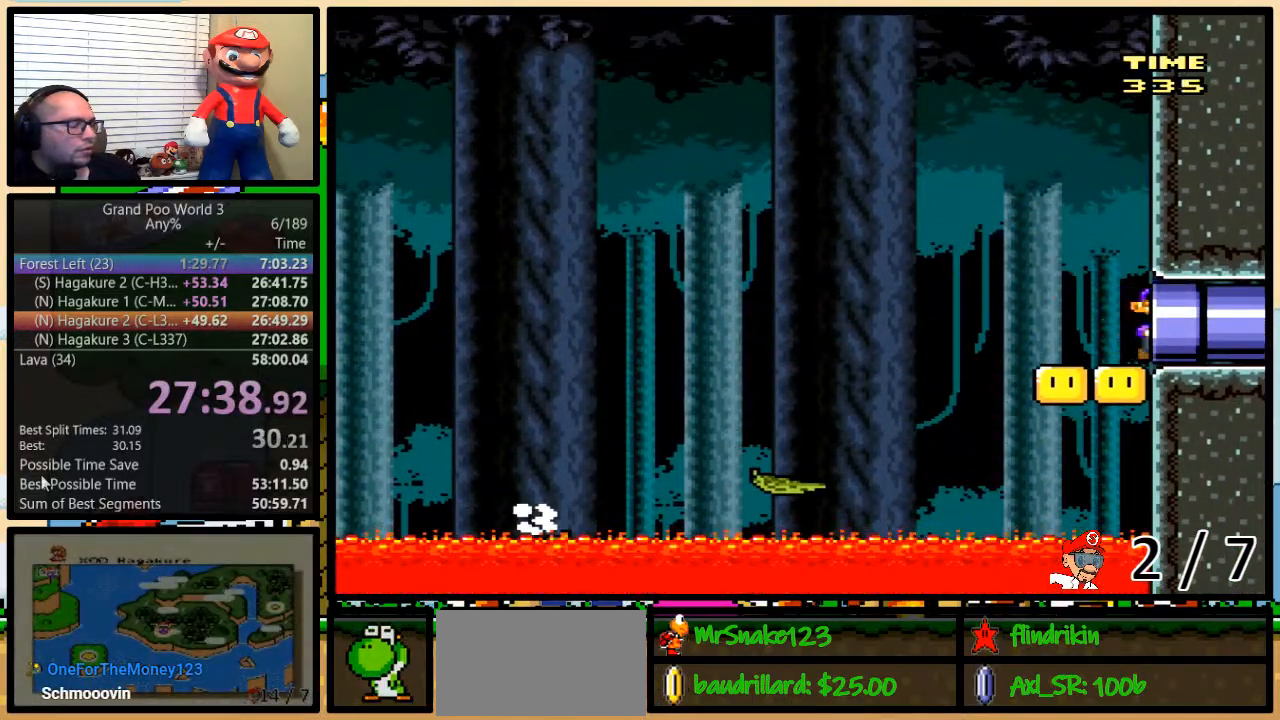
{"dt_ms": 500, "buttons": ["Y"], "events": [[433, "DPAD_RIGHT", "up"]]}
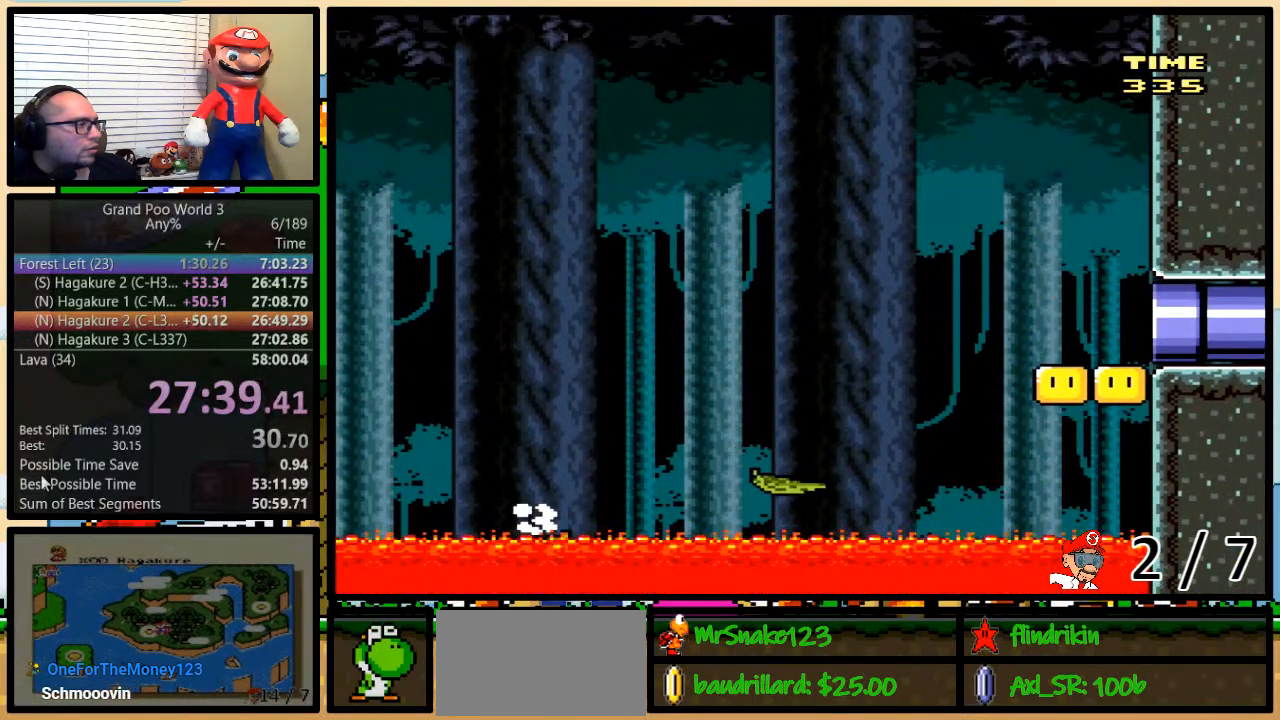
{"dt_ms": 500, "buttons": ["Y"], "events": []}
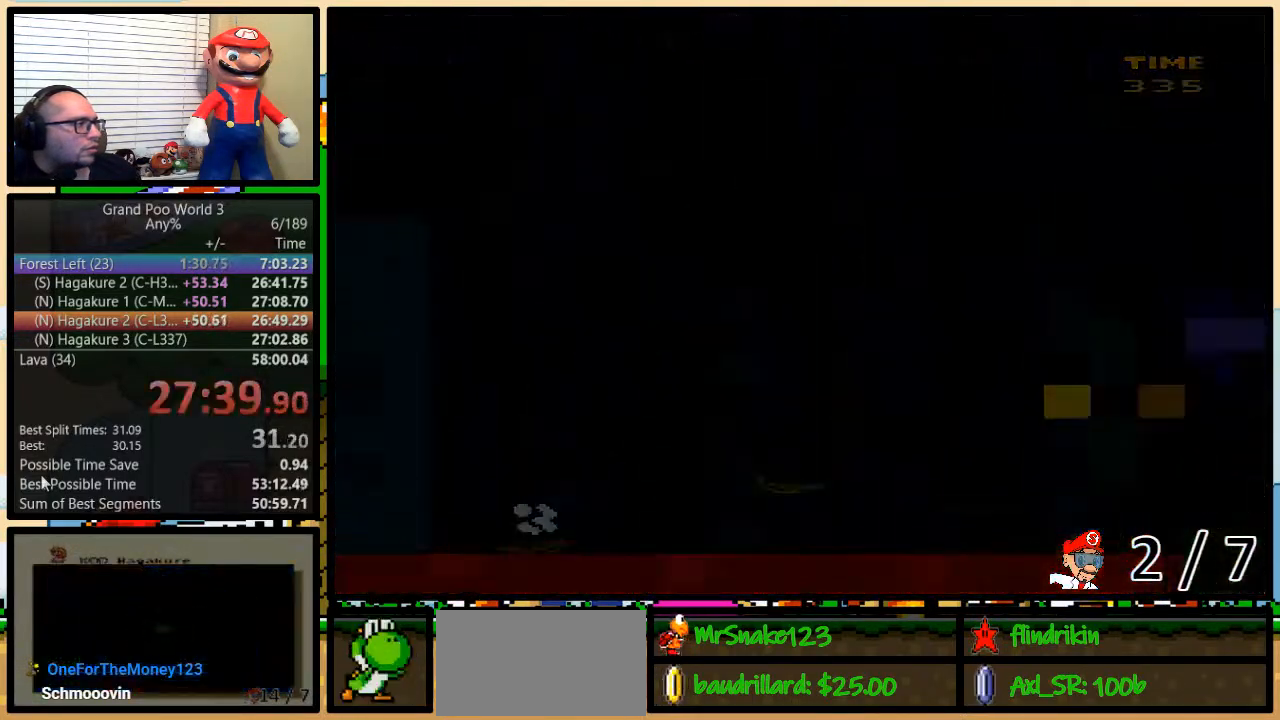
{"dt_ms": 500, "buttons": ["Y", "DPAD_RIGHT"], "events": [[483, "DPAD_RIGHT", "down"]]}
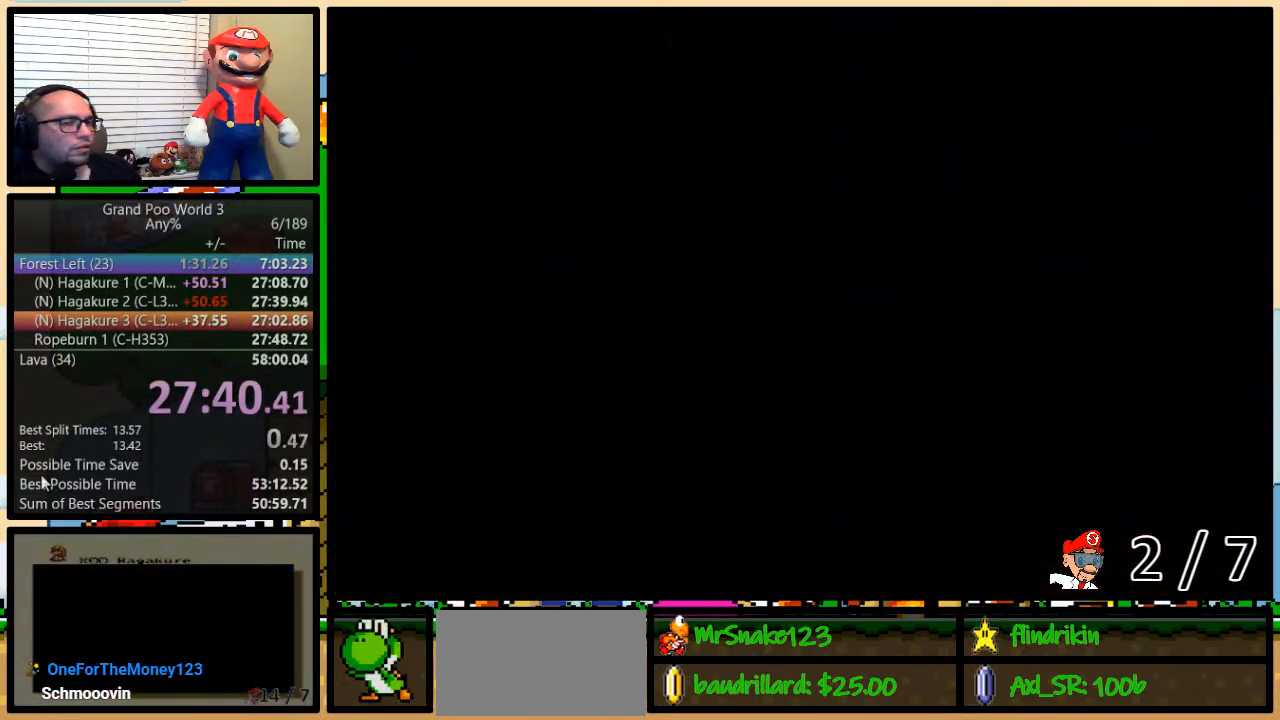
{"dt_ms": 500, "buttons": ["Y", "DPAD_RIGHT"], "events": []}
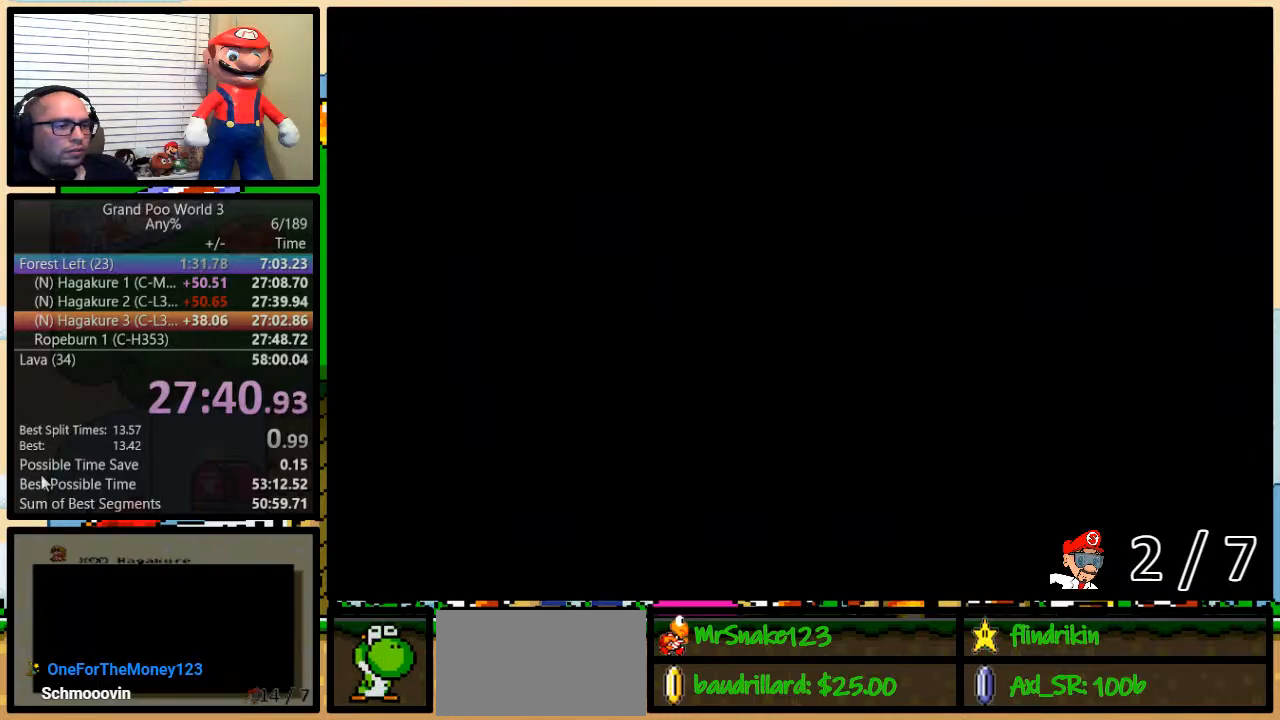
{"dt_ms": 500, "buttons": ["Y", "DPAD_RIGHT"], "events": []}
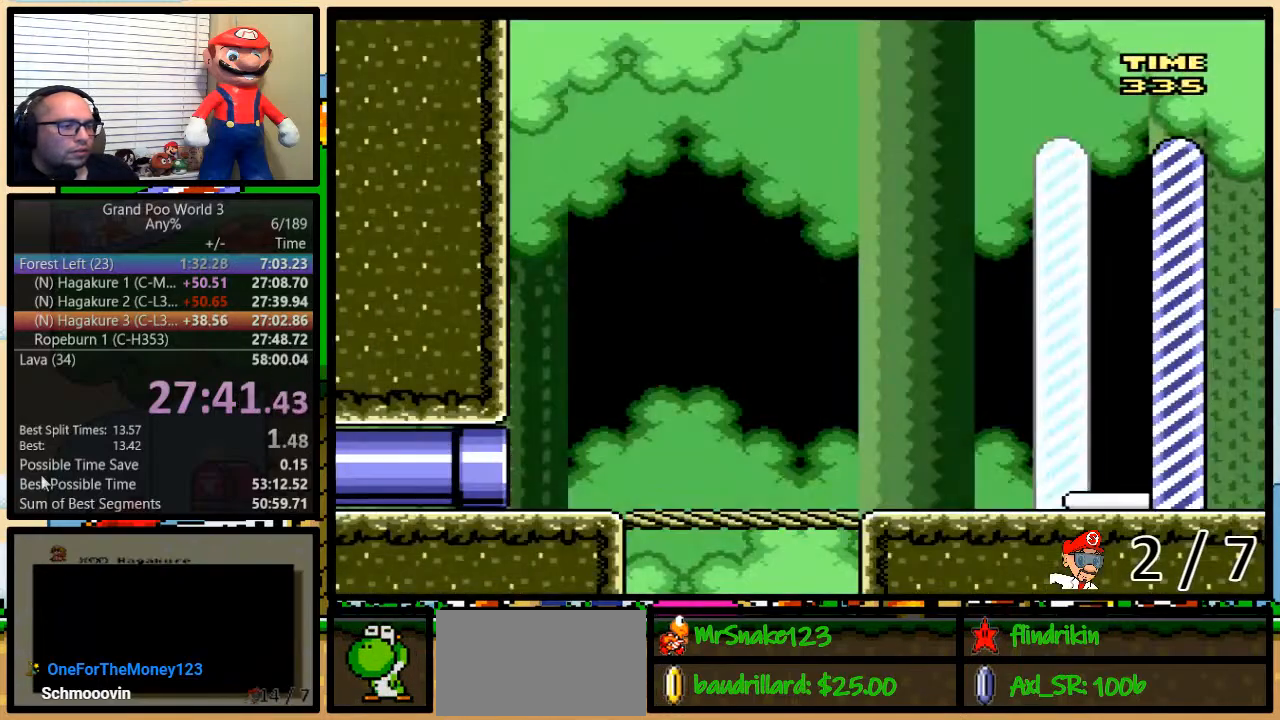
{"dt_ms": 500, "buttons": ["Y", "DPAD_RIGHT"], "events": []}
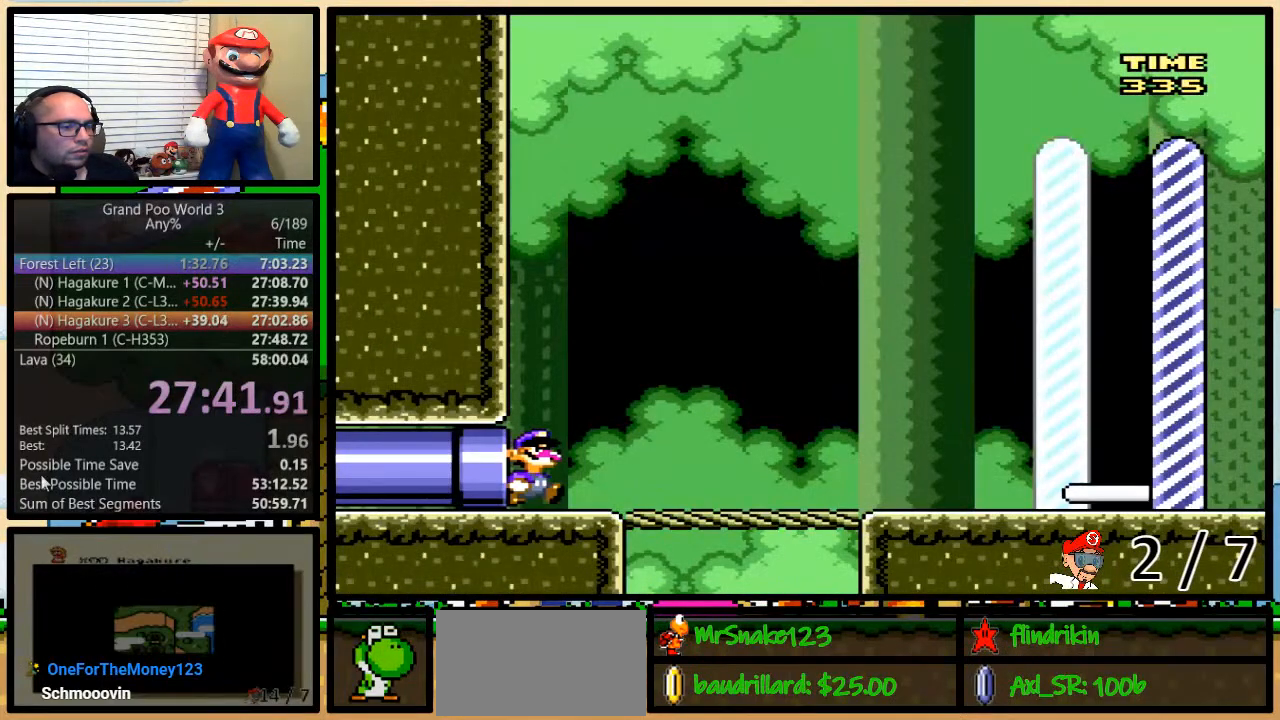
{"dt_ms": 500, "buttons": ["Y", "DPAD_RIGHT"], "events": []}
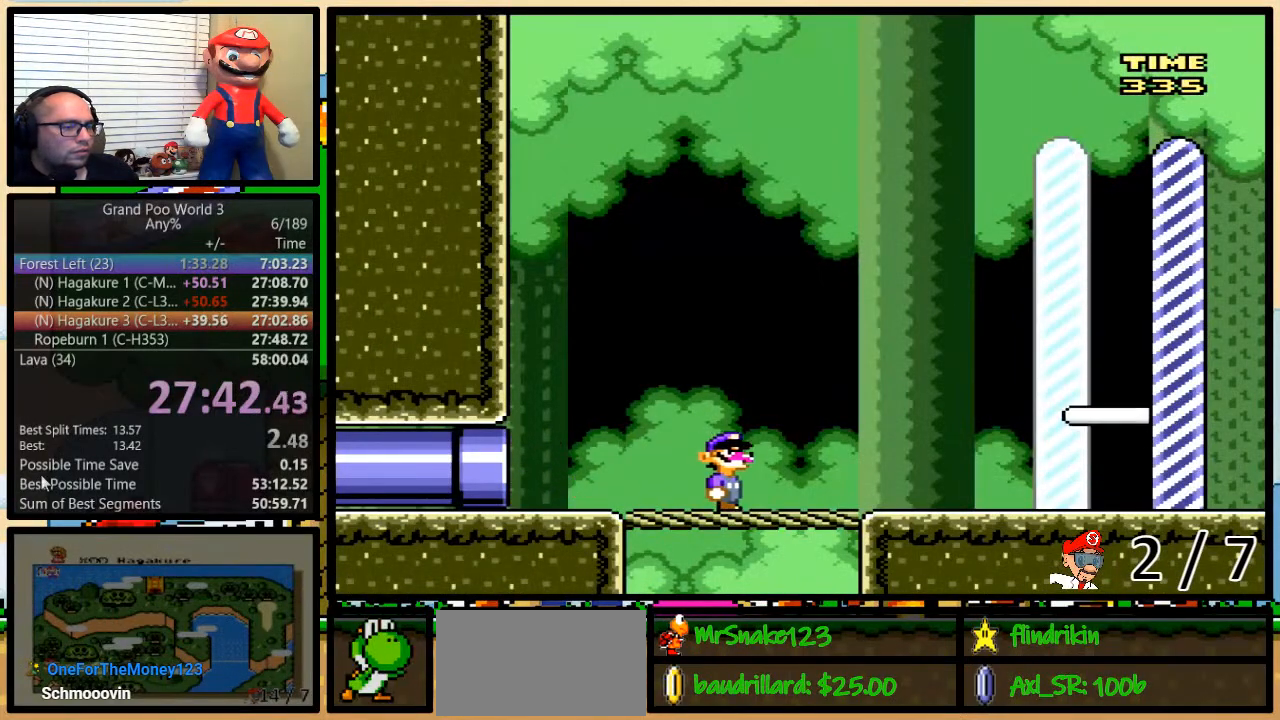
{"dt_ms": 500, "buttons": ["Y", "DPAD_RIGHT"], "events": []}
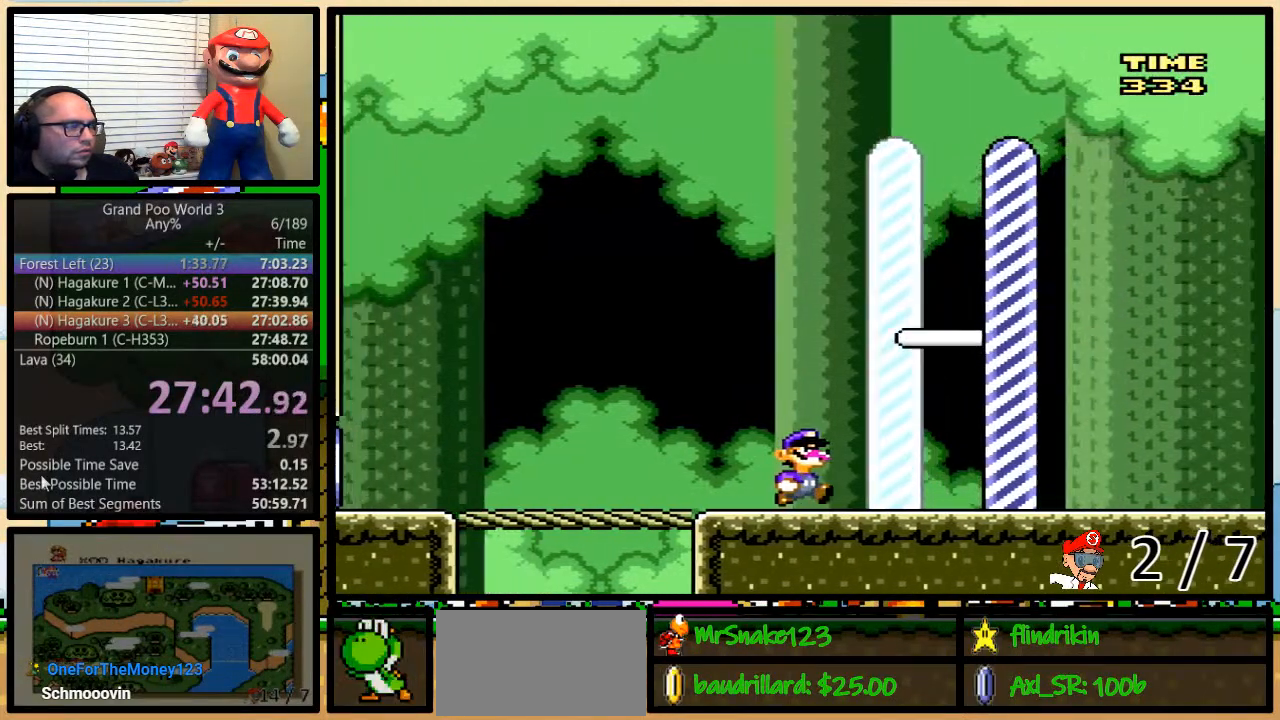
{"dt_ms": 500, "buttons": [], "events": [[217, "A", "down"], [333, "Y", "up"], [367, "A", "up"], [433, "DPAD_RIGHT", "up"]]}